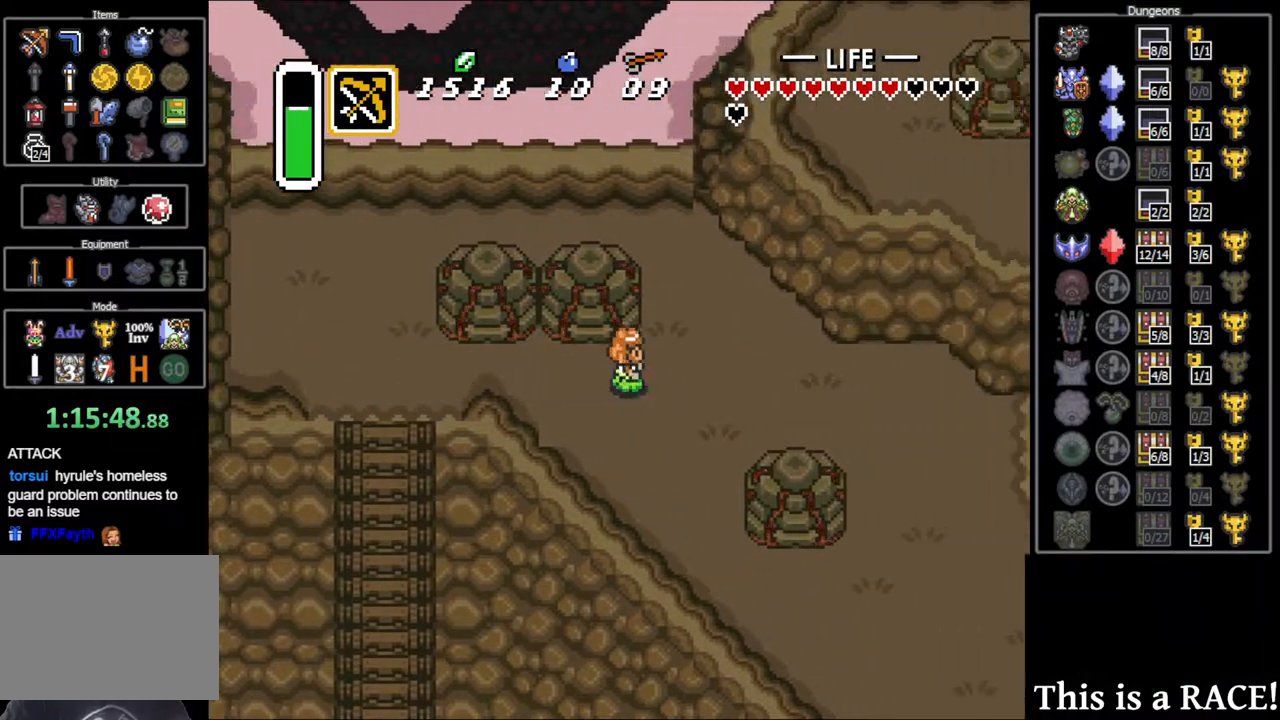
Gameplay with a controller (Nintendo layout); each line is a JSON object with the inputs held at the frame after it. "events" lists button and stick changes between this image and that frame as [ms after this image, input, new state], when the widget could be followed in between. Not read: A B L3 R3 X Y other_buttons.
{"buttons": [], "events": []}
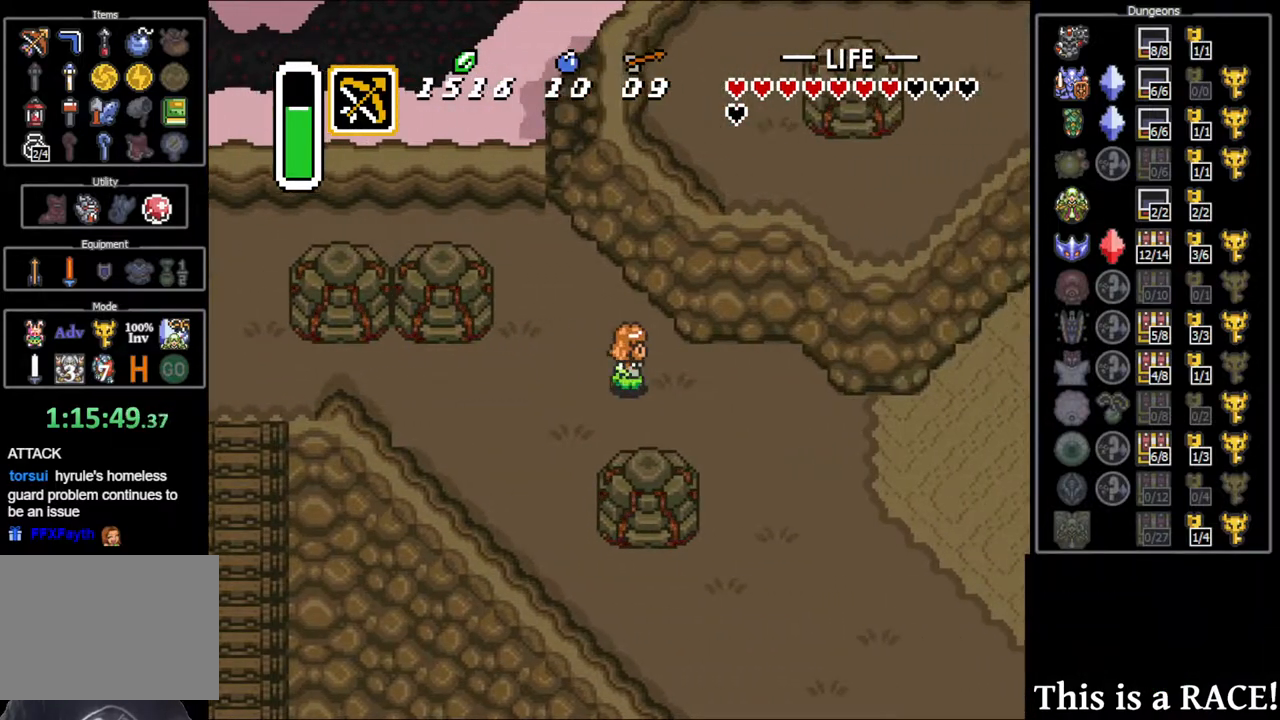
{"buttons": [], "events": []}
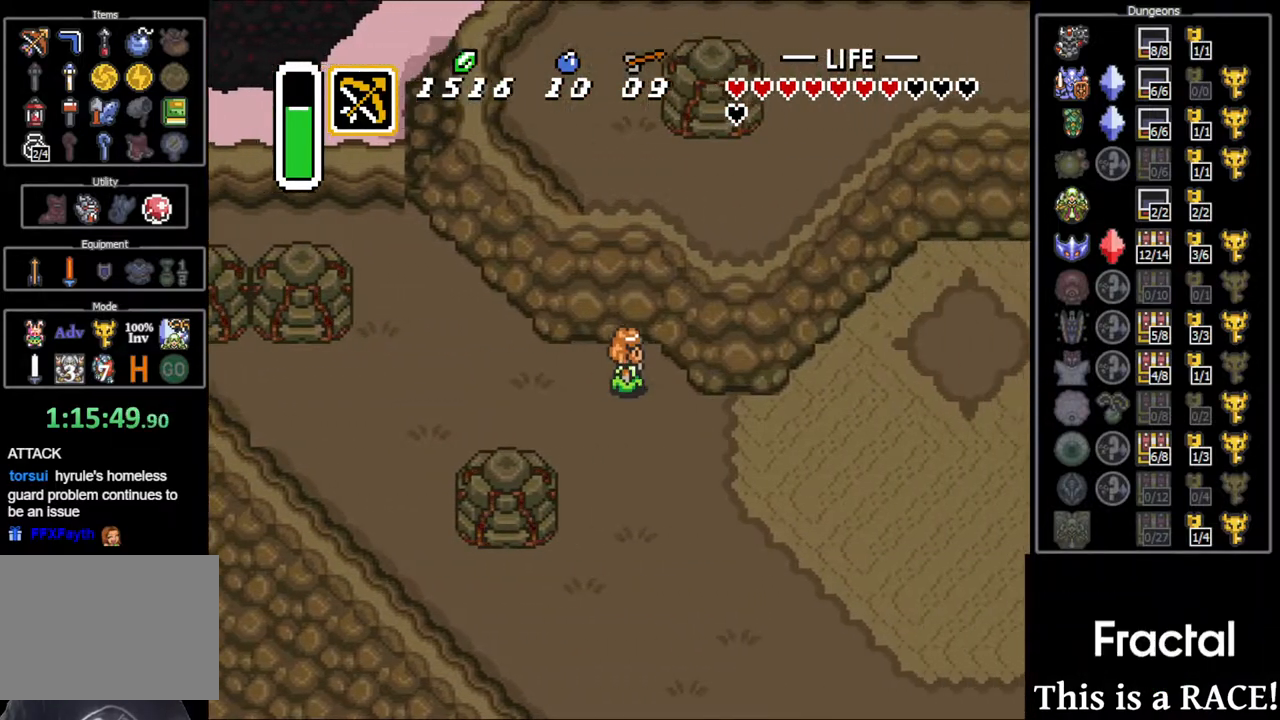
{"buttons": [], "events": []}
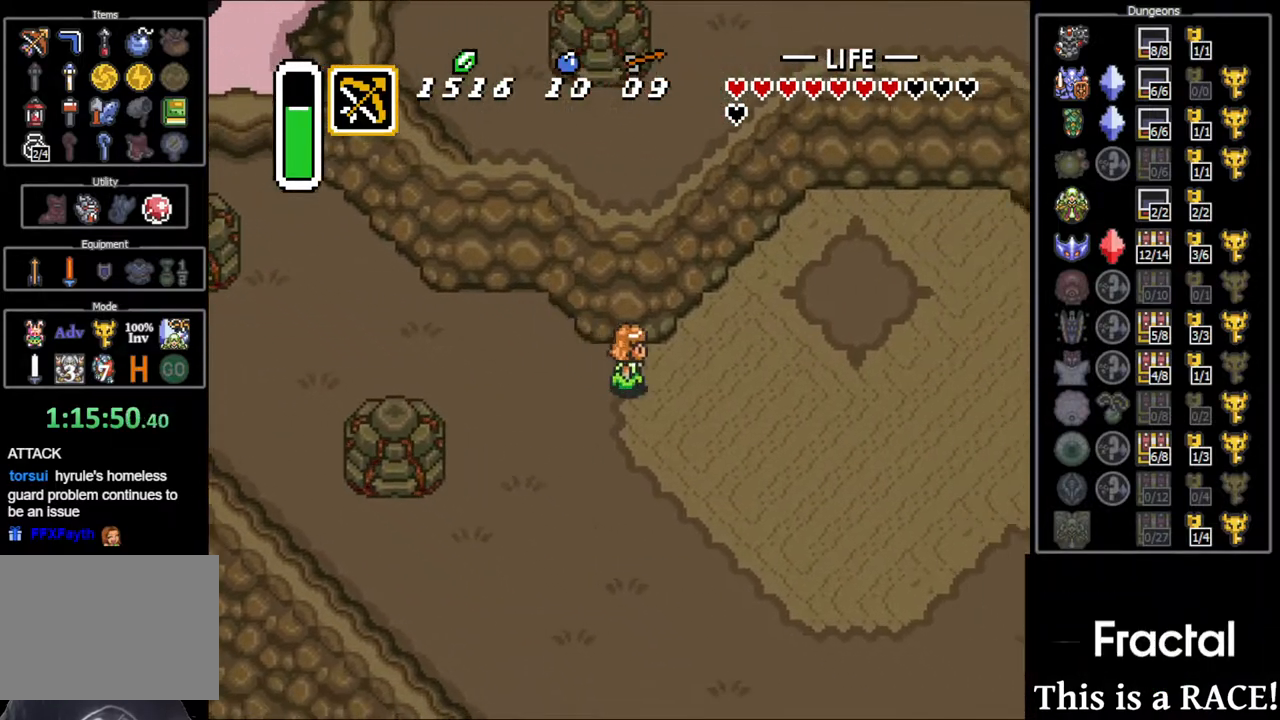
{"buttons": [], "events": []}
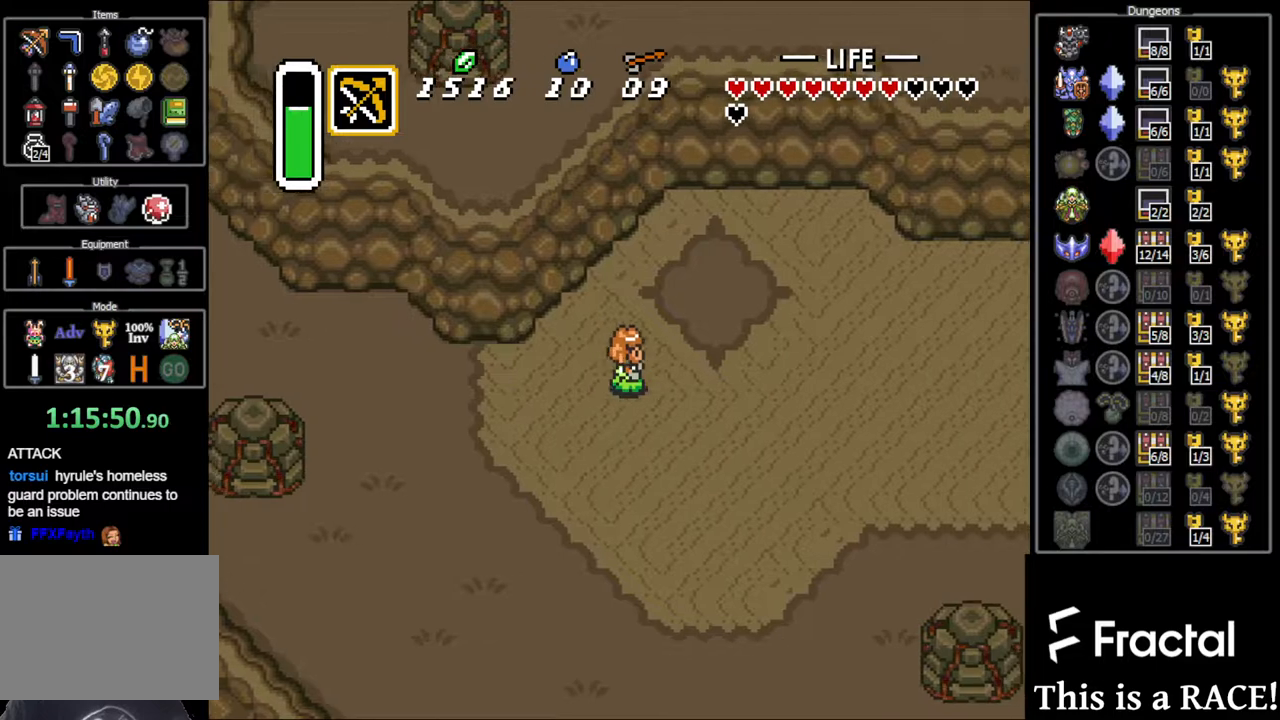
{"buttons": [], "events": []}
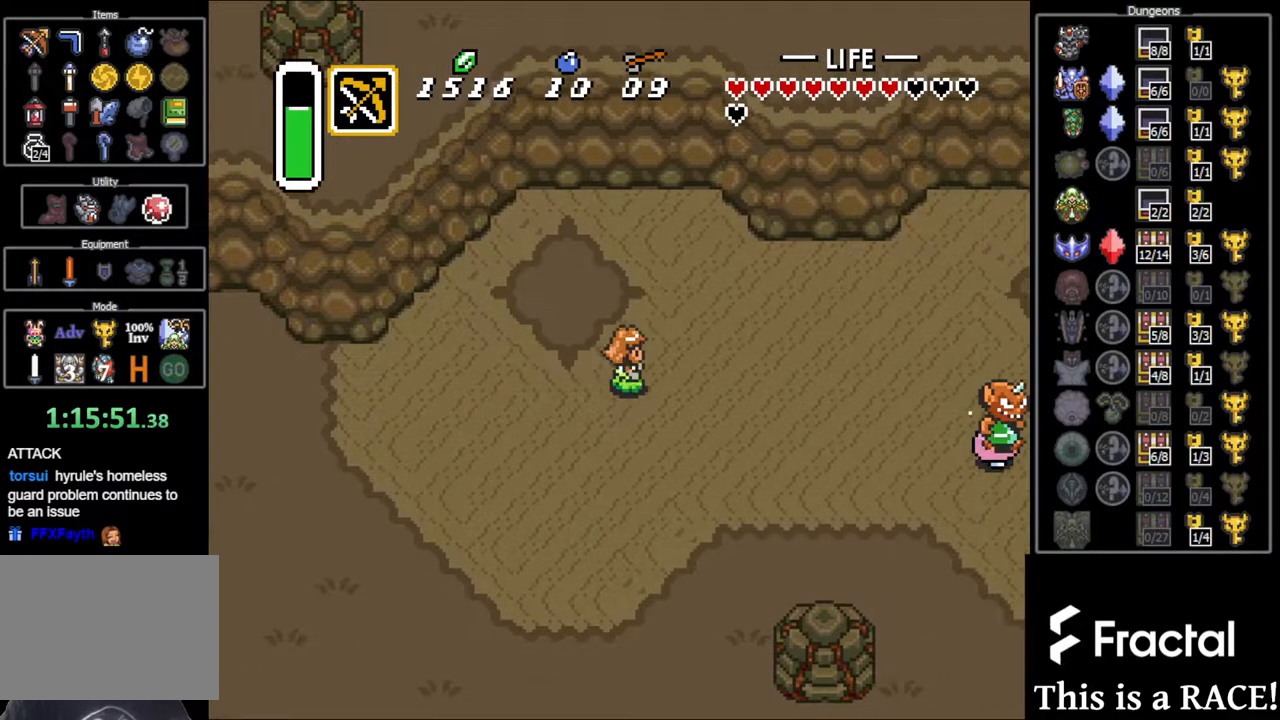
{"buttons": [], "events": []}
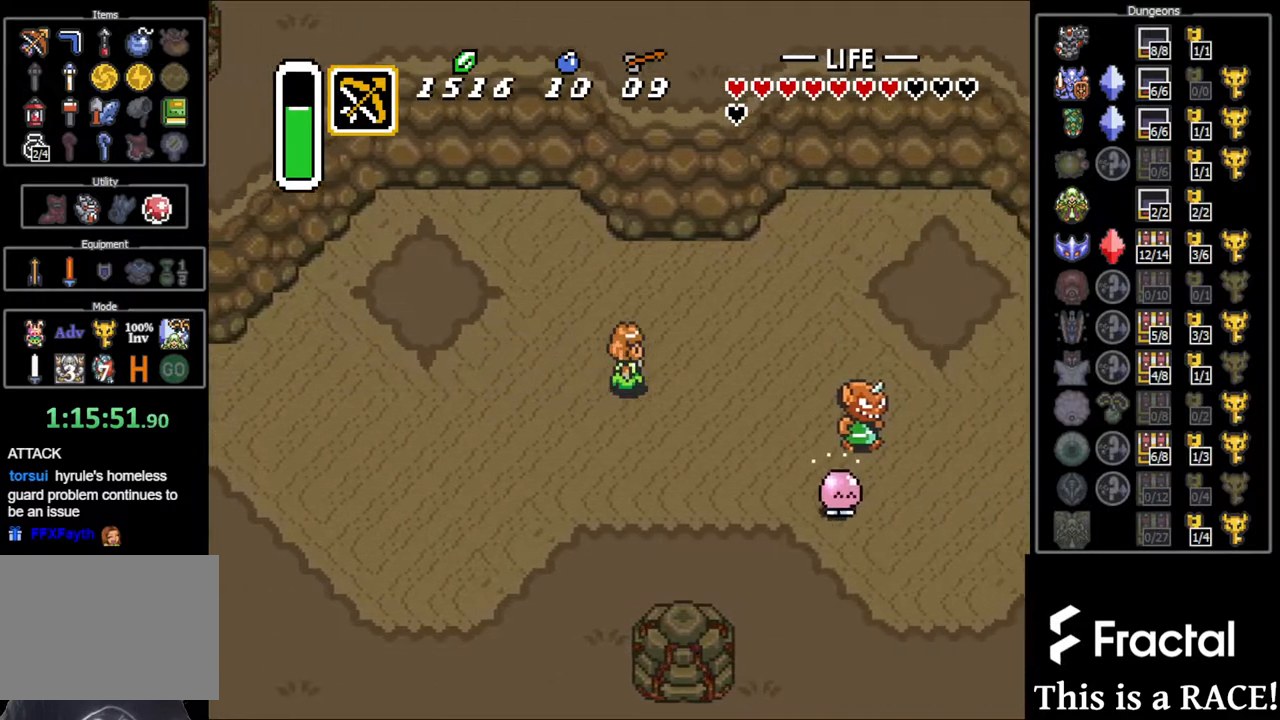
{"buttons": ["DPAD_UP"], "events": [[317, "DPAD_UP", "down"]]}
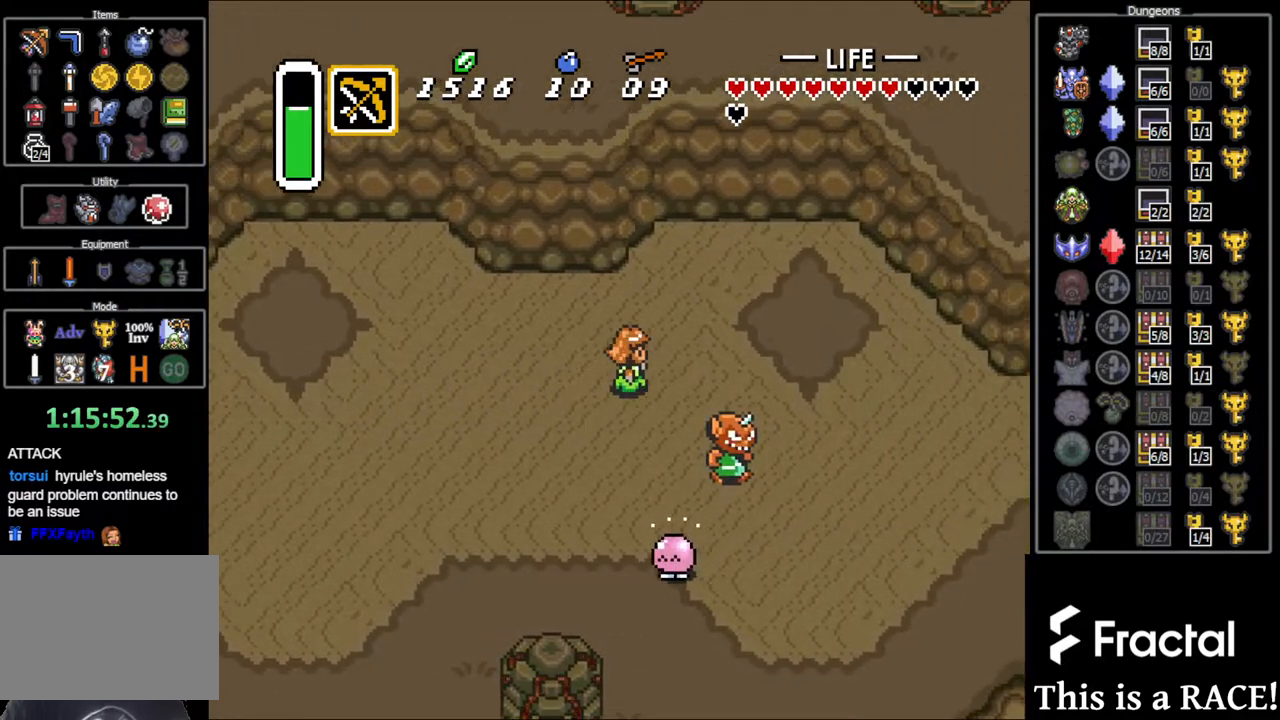
{"buttons": [], "events": [[67, "DPAD_UP", "up"]]}
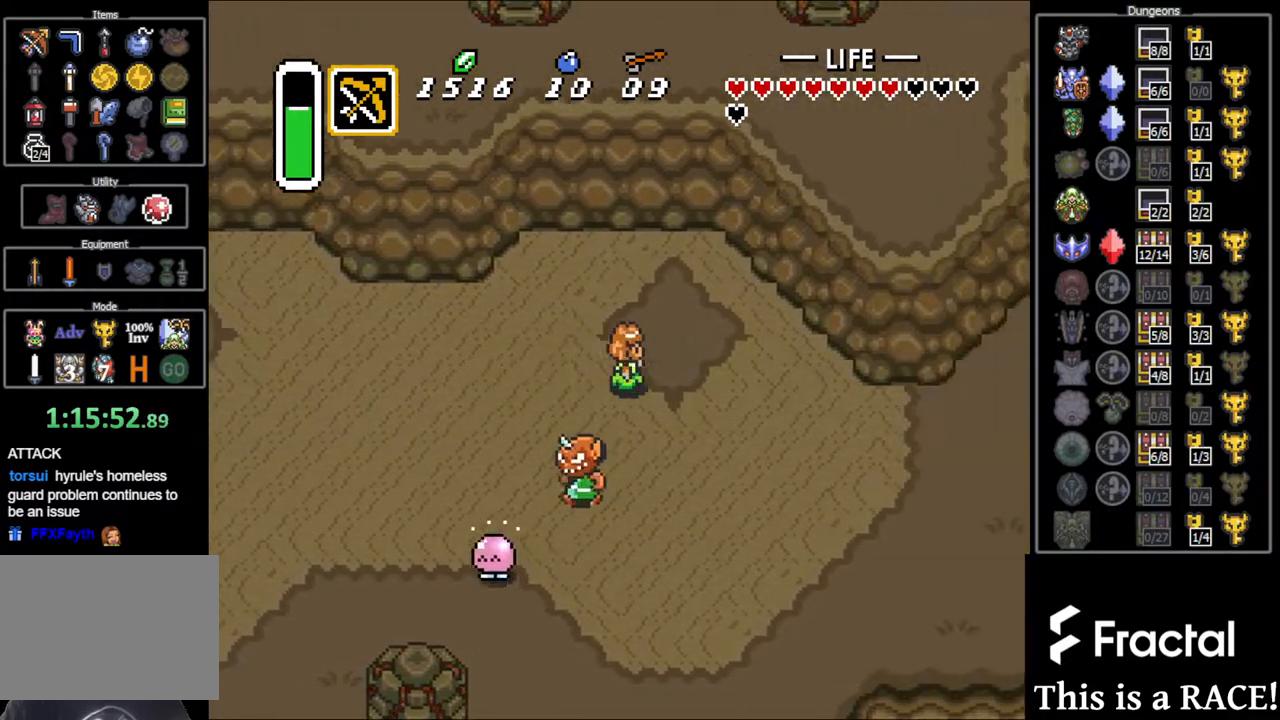
{"buttons": [], "events": []}
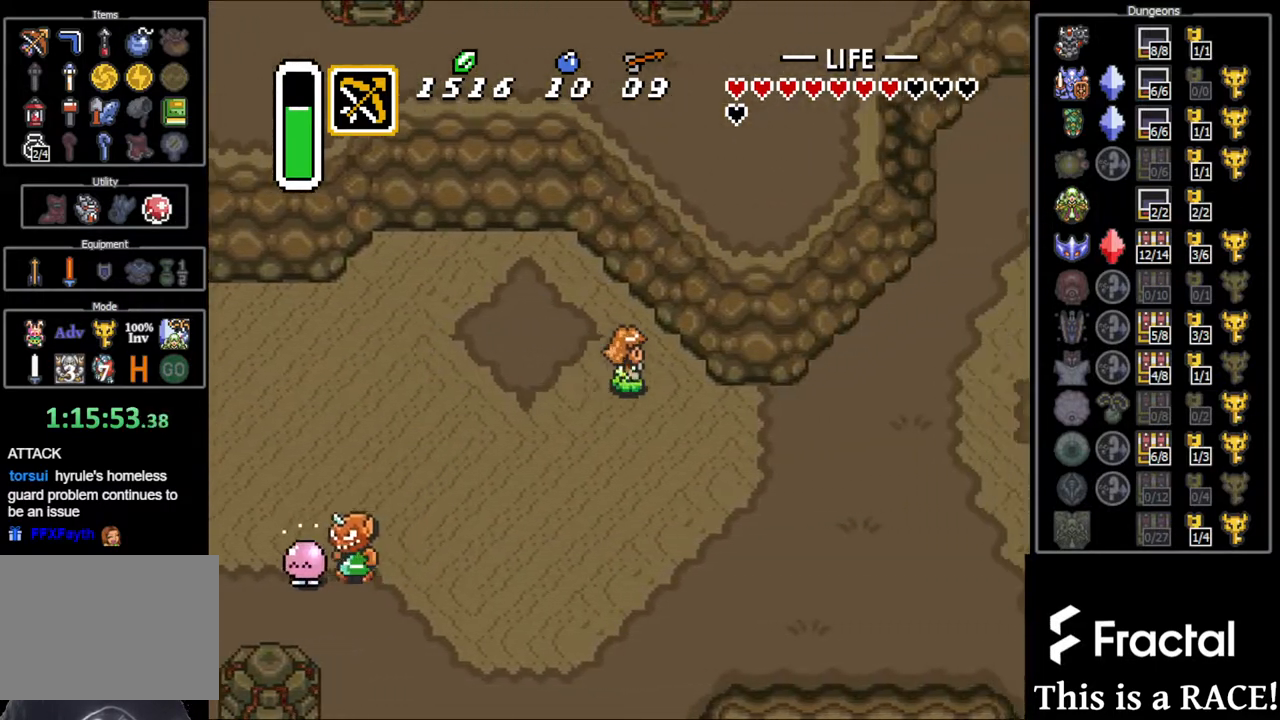
{"buttons": [], "events": [[83, "DPAD_DOWN", "down"], [250, "DPAD_DOWN", "up"]]}
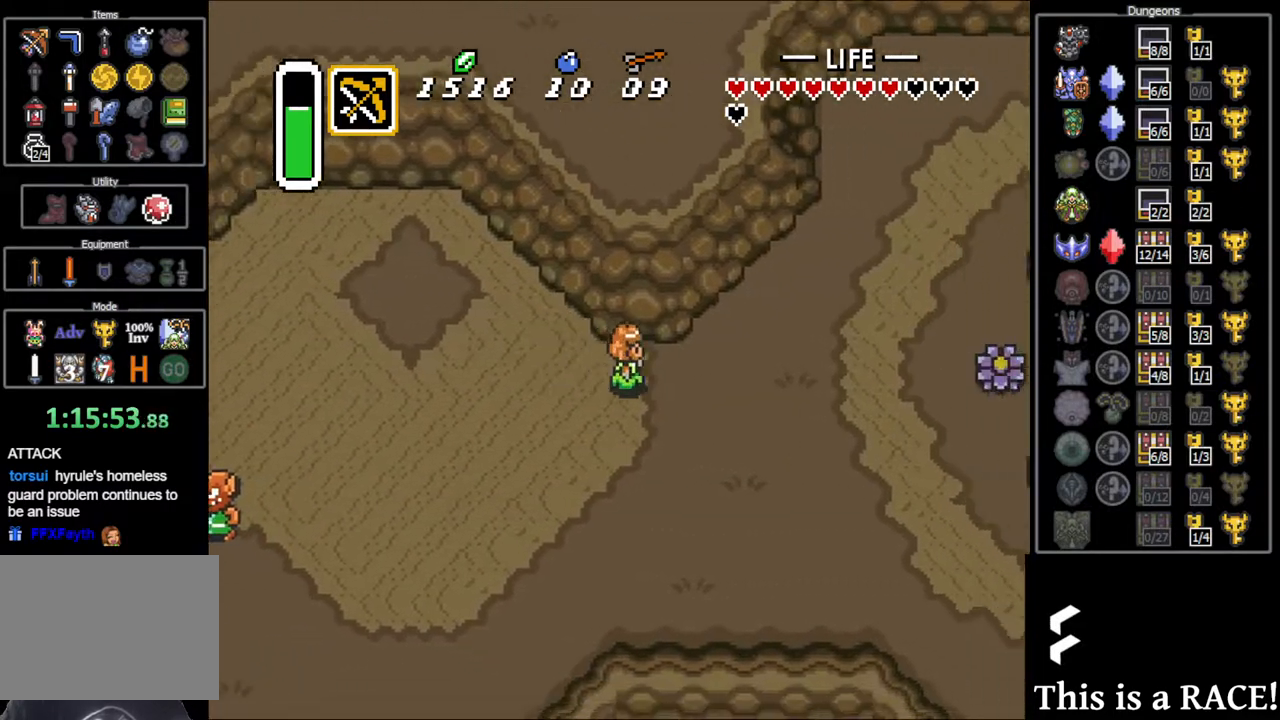
{"buttons": [], "events": []}
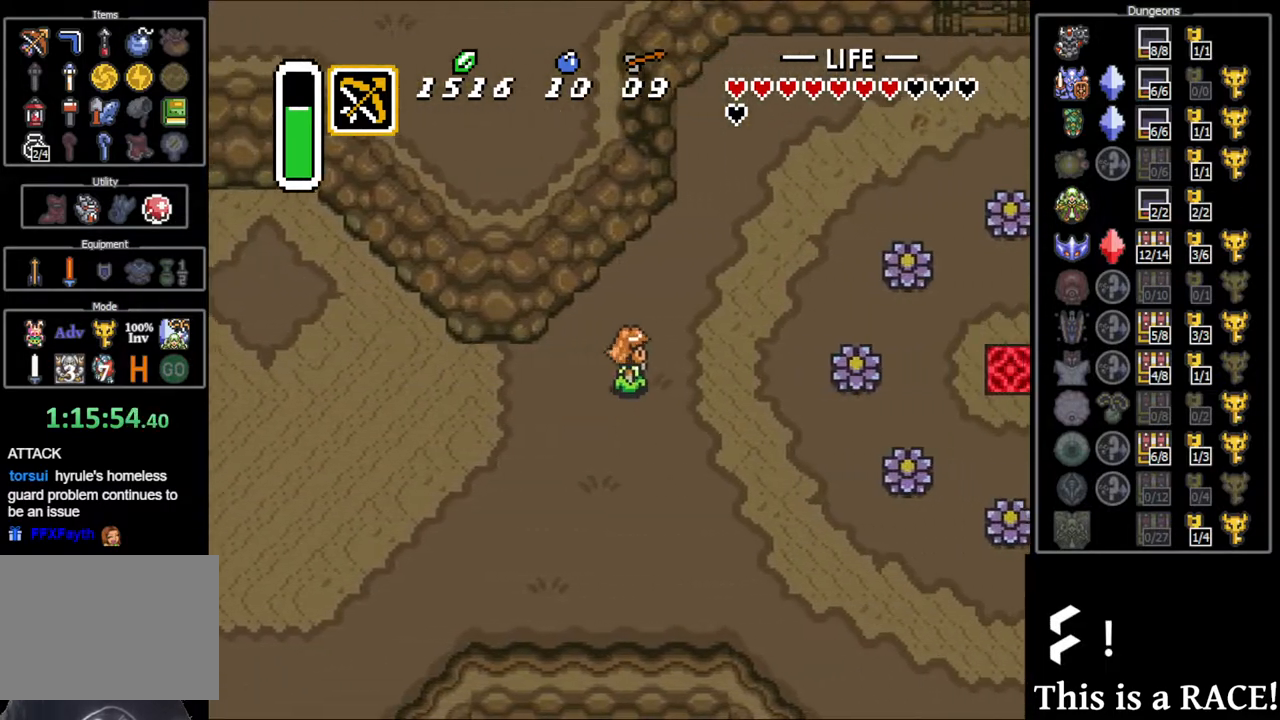
{"buttons": [], "events": []}
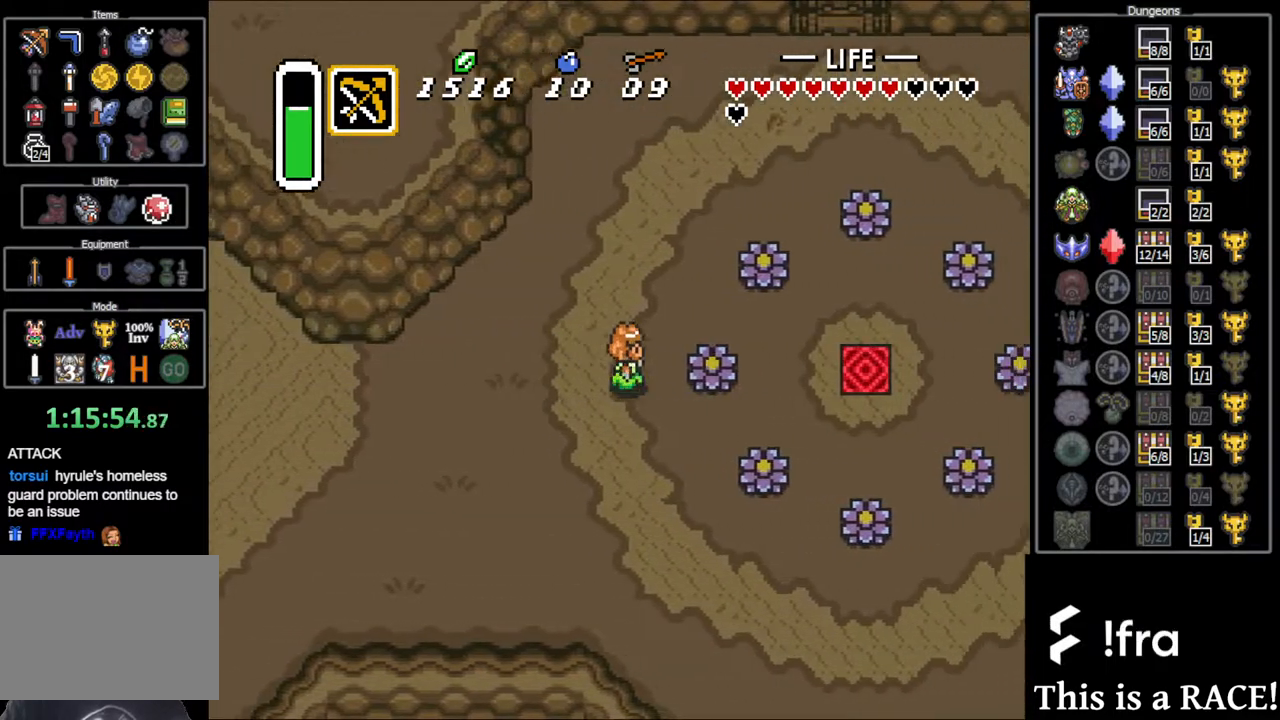
{"buttons": [], "events": []}
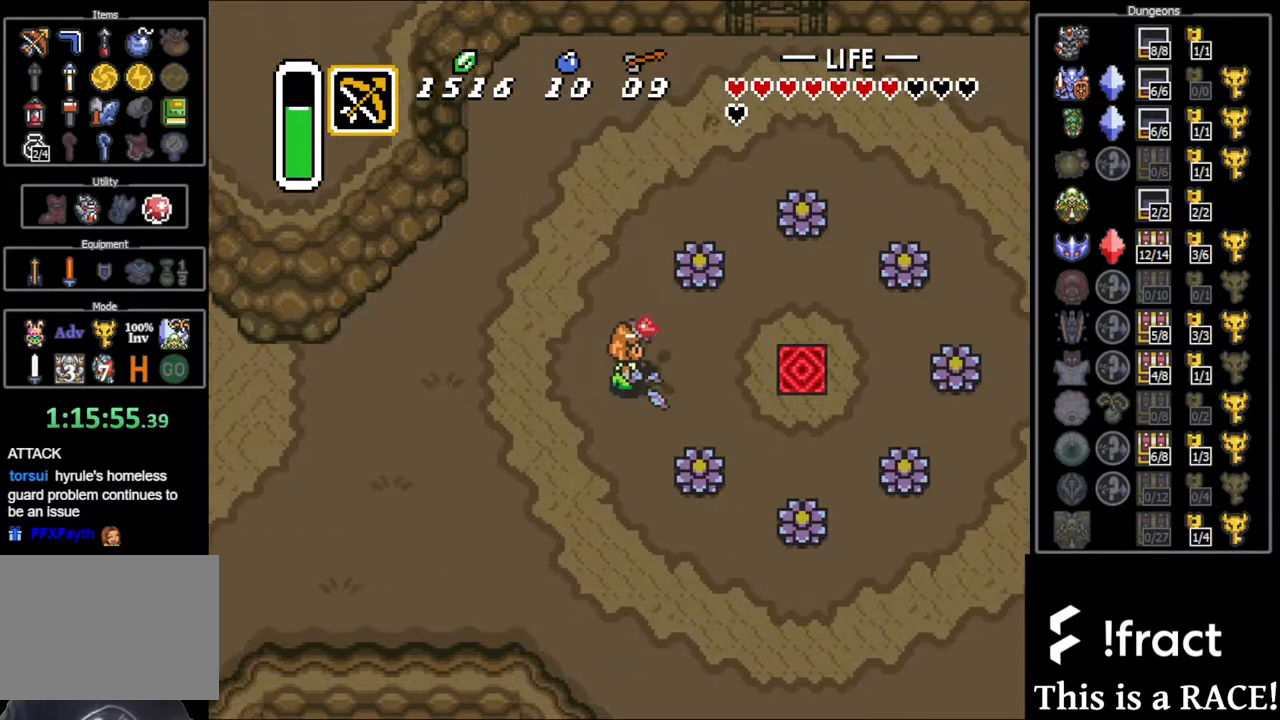
{"buttons": ["DPAD_UP"], "events": [[217, "DPAD_DOWN", "down"], [283, "DPAD_DOWN", "up"], [350, "DPAD_LEFT", "down"], [383, "DPAD_UP", "down"], [500, "DPAD_LEFT", "up"]]}
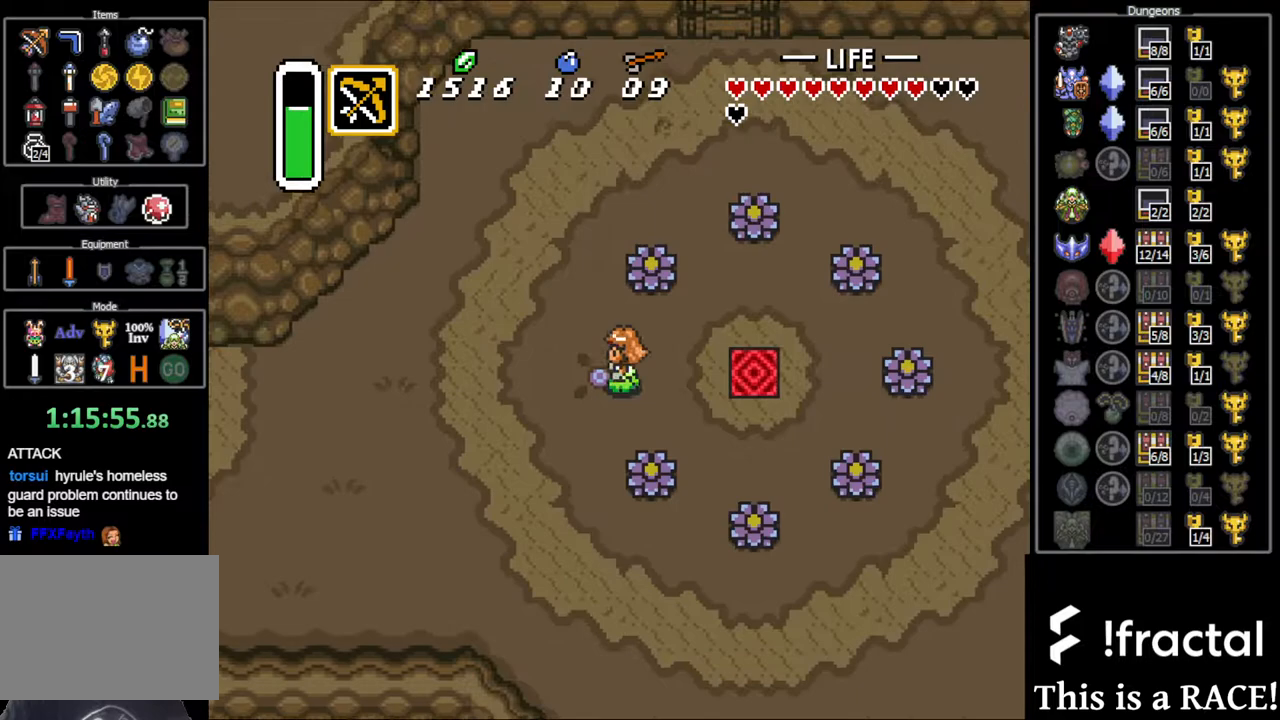
{"buttons": ["DPAD_DOWN"], "events": [[33, "DPAD_UP", "up"], [100, "DPAD_DOWN", "down"]]}
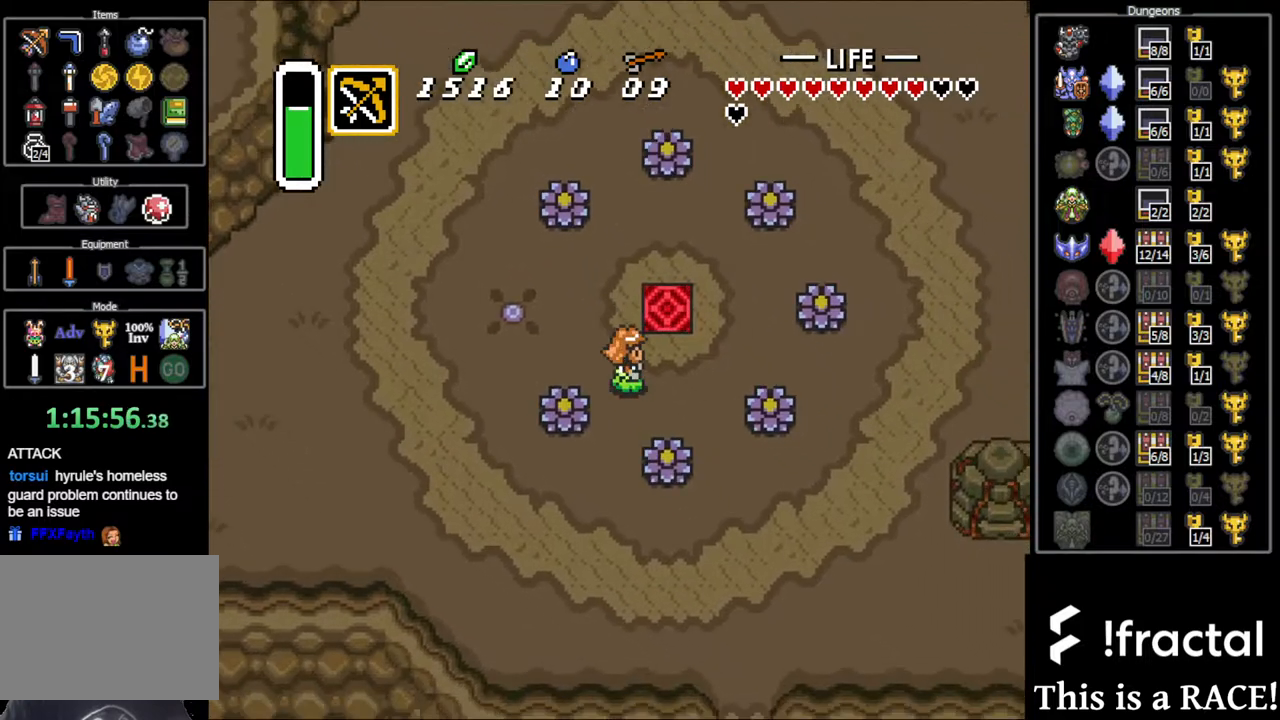
{"buttons": ["DPAD_DOWN"], "events": []}
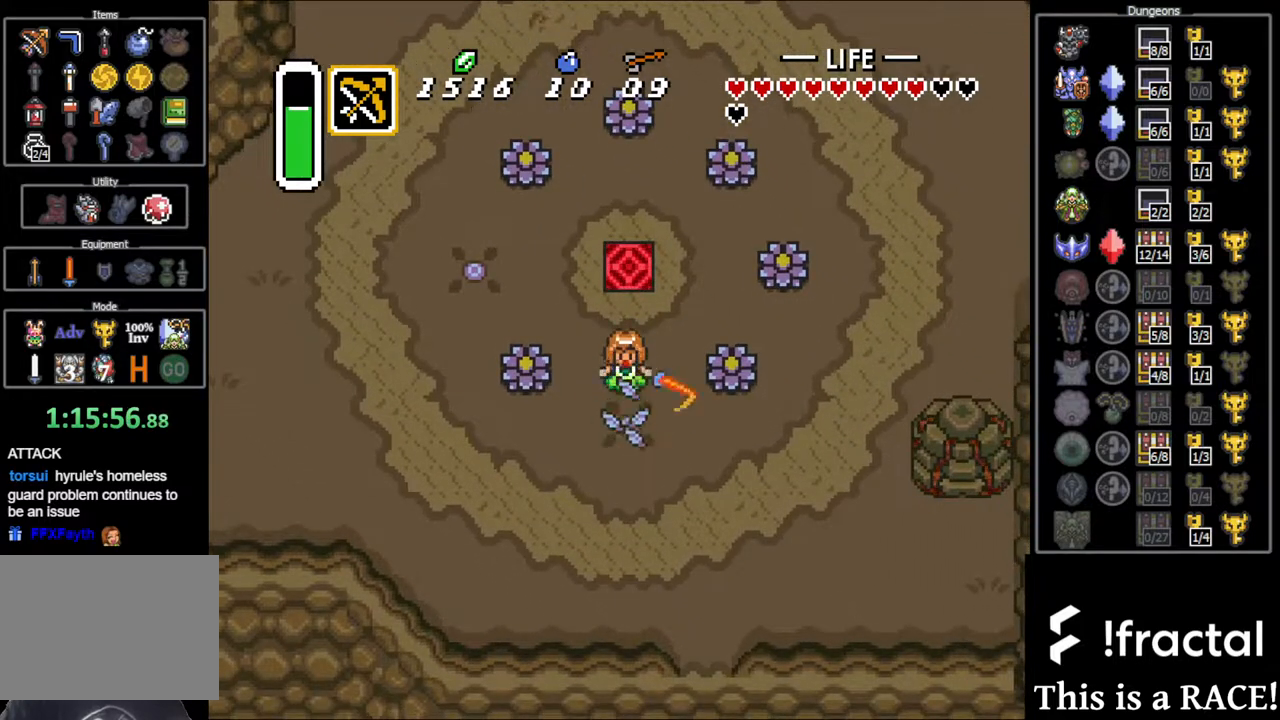
{"buttons": ["DPAD_UP"], "events": [[117, "DPAD_DOWN", "up"], [217, "DPAD_UP", "down"]]}
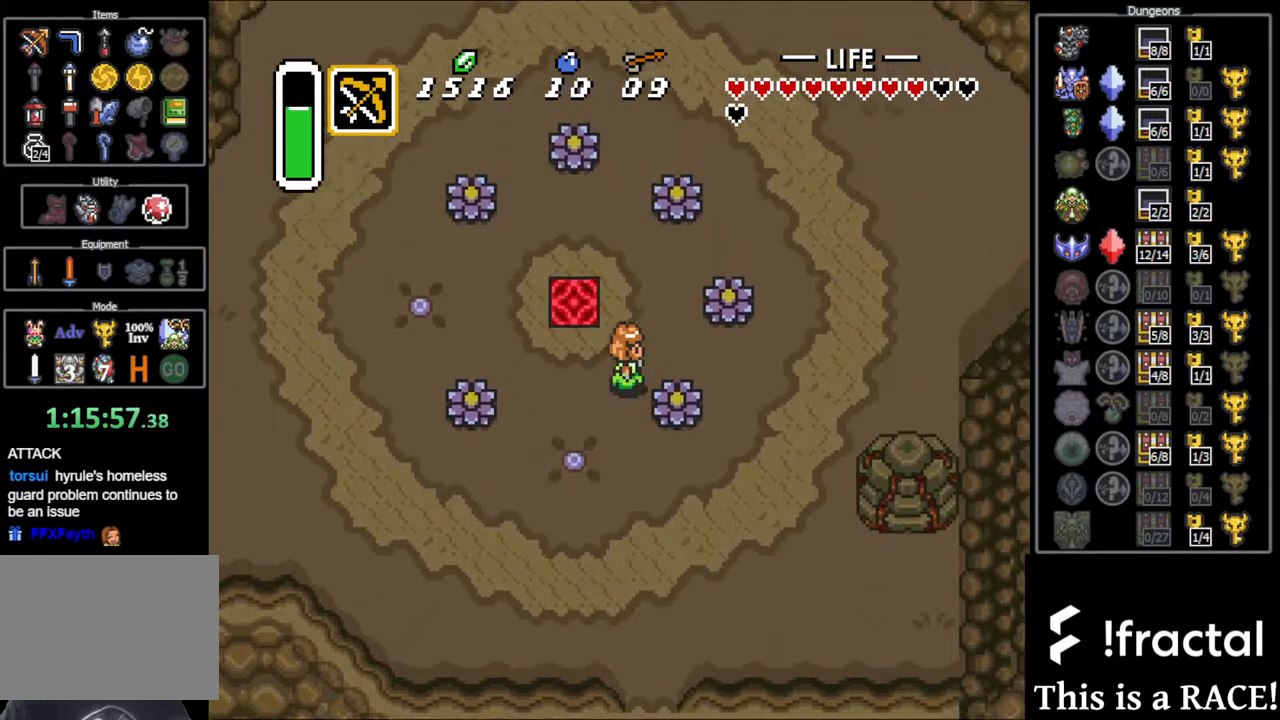
{"buttons": ["DPAD_UP"], "events": [[367, "DPAD_UP", "up"], [467, "DPAD_UP", "down"]]}
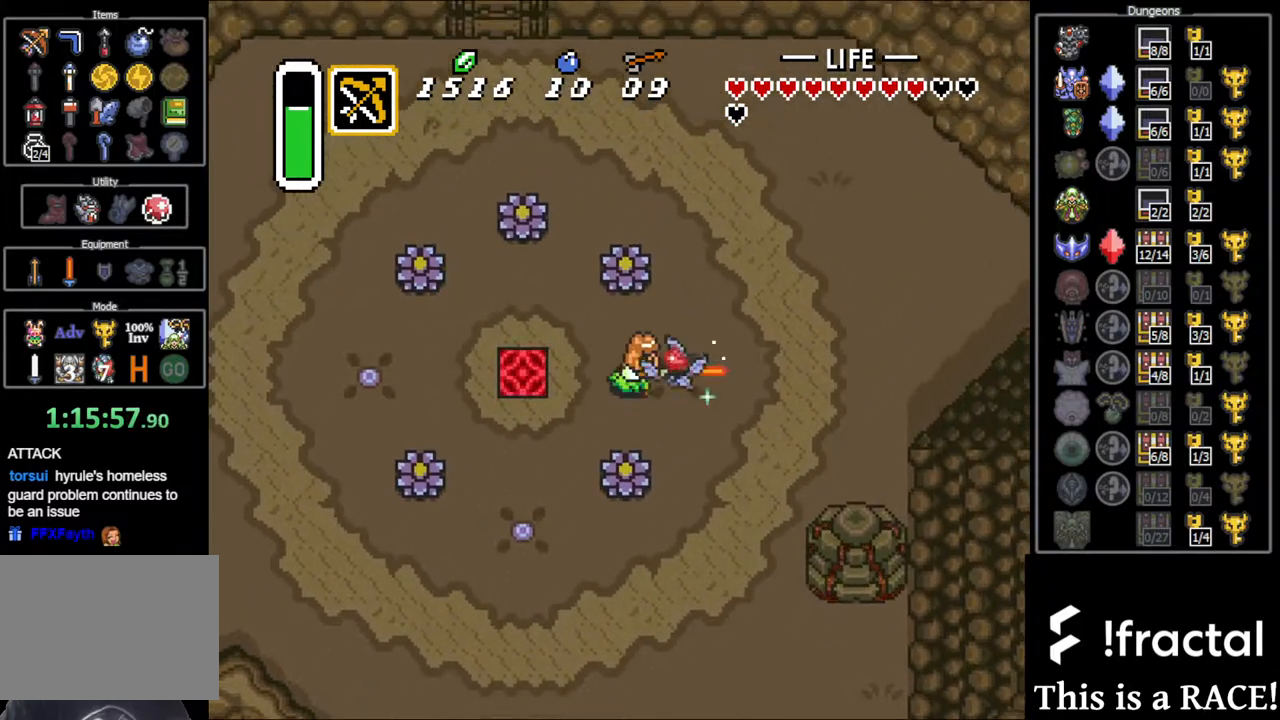
{"buttons": ["DPAD_UP", "DPAD_LEFT"], "events": [[167, "DPAD_LEFT", "down"]]}
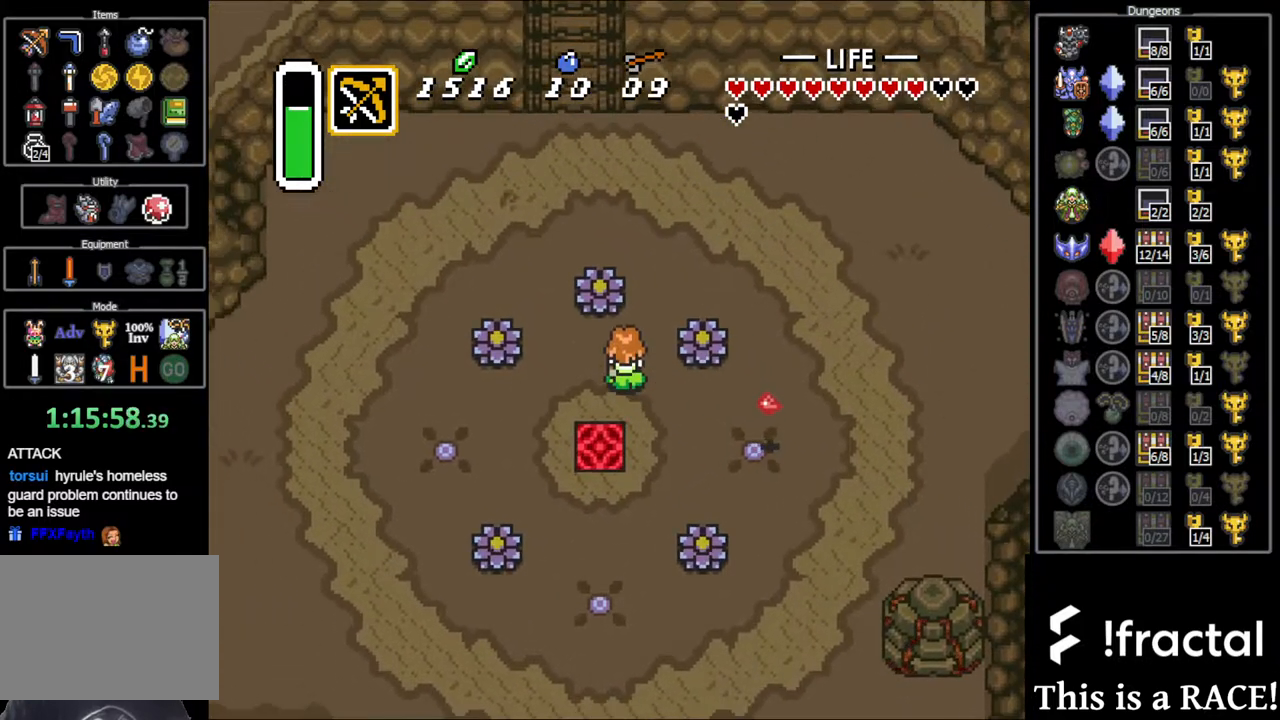
{"buttons": ["DPAD_DOWN"], "events": [[117, "DPAD_LEFT", "up"], [183, "DPAD_UP", "up"], [317, "DPAD_DOWN", "down"]]}
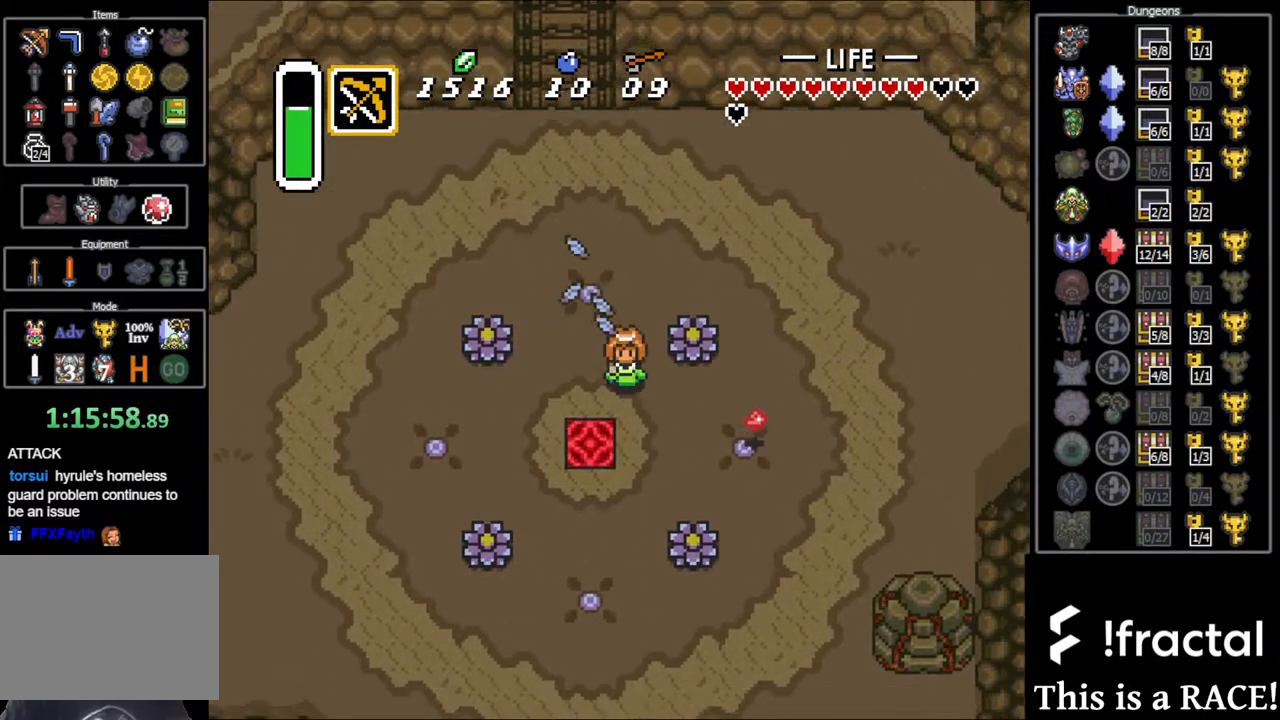
{"buttons": ["DPAD_UP"], "events": [[150, "DPAD_DOWN", "up"], [500, "DPAD_UP", "down"]]}
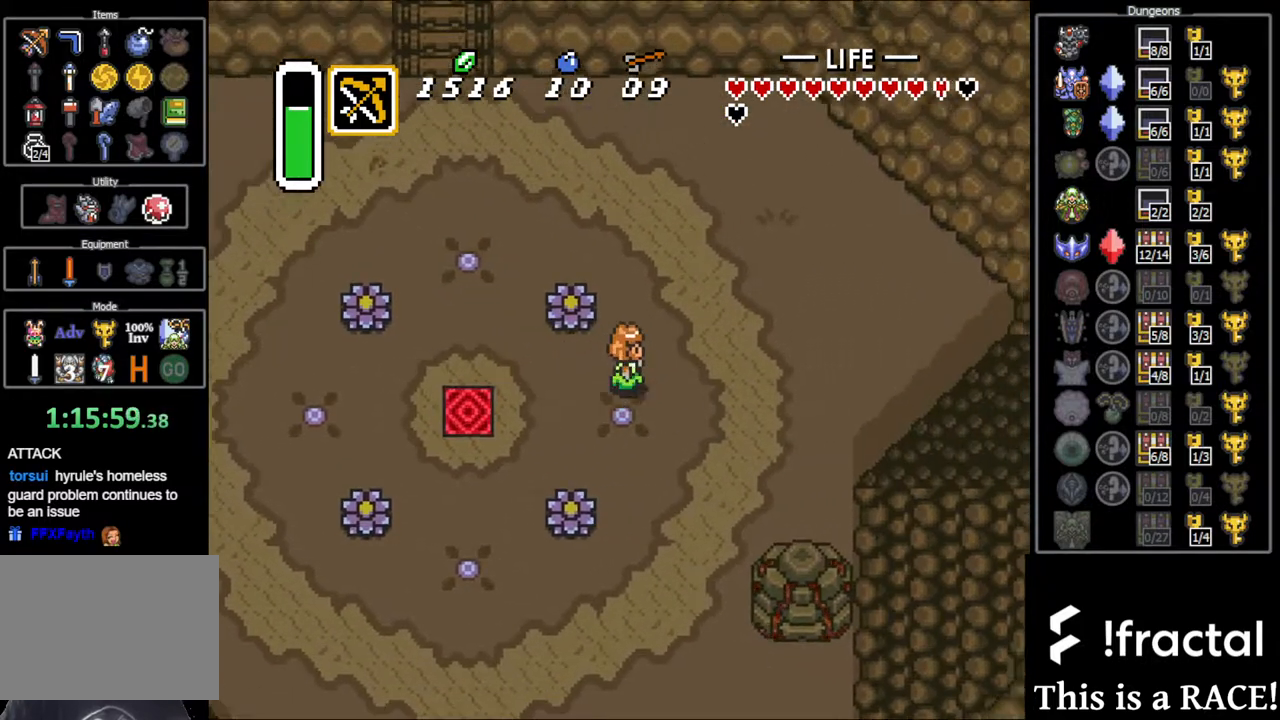
{"buttons": ["DPAD_UP", "DPAD_LEFT"], "events": [[267, "DPAD_LEFT", "down"]]}
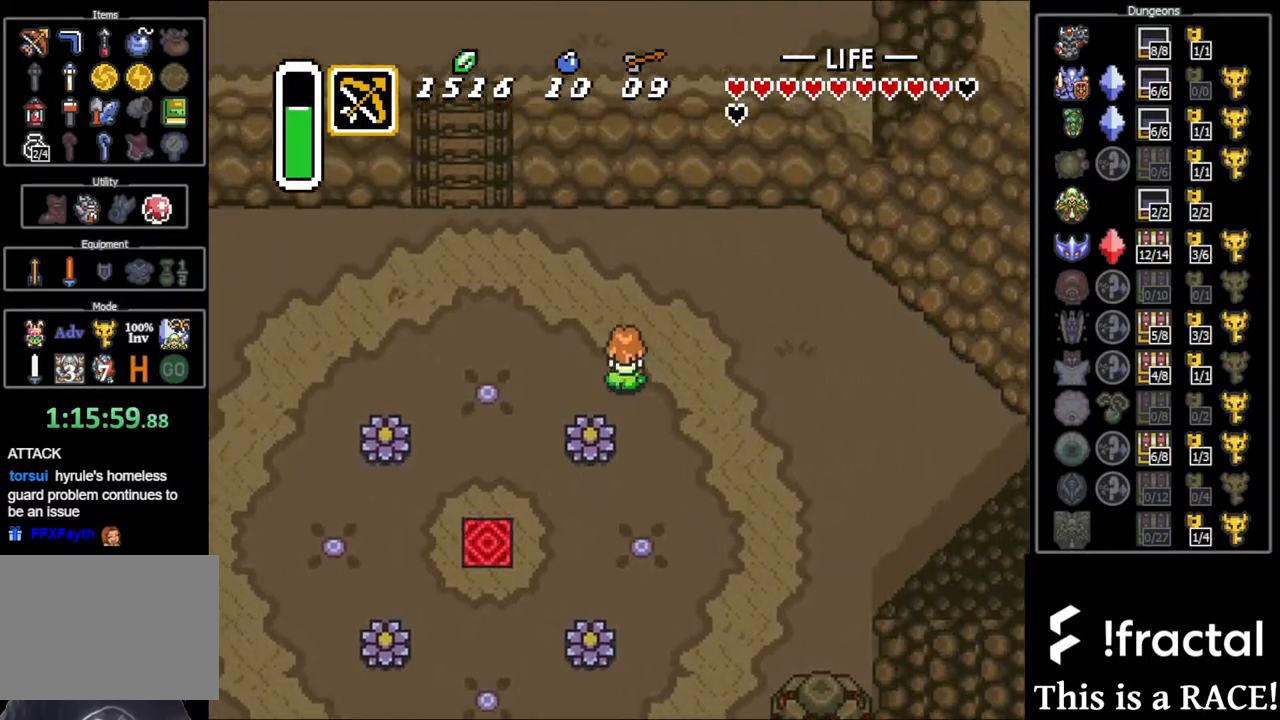
{"buttons": ["DPAD_UP", "DPAD_LEFT"], "events": []}
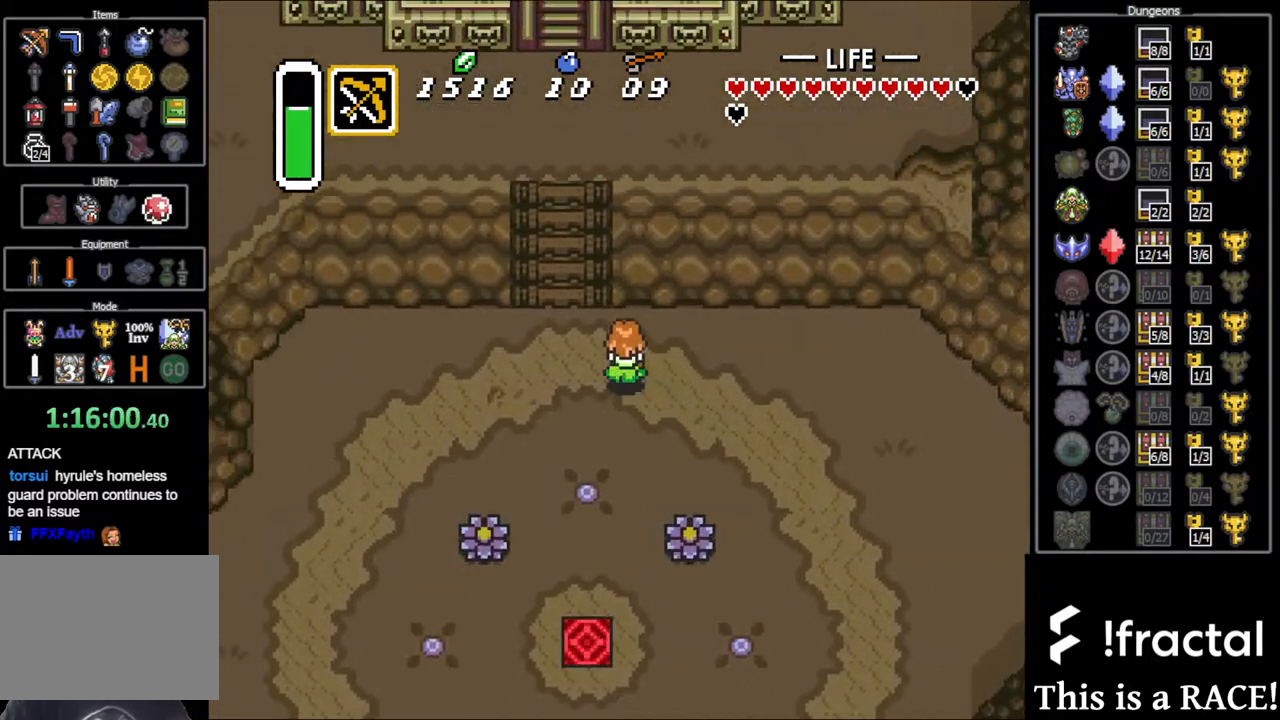
{"buttons": ["DPAD_UP", "DPAD_LEFT"], "events": [[283, "DPAD_LEFT", "up"], [450, "DPAD_LEFT", "down"]]}
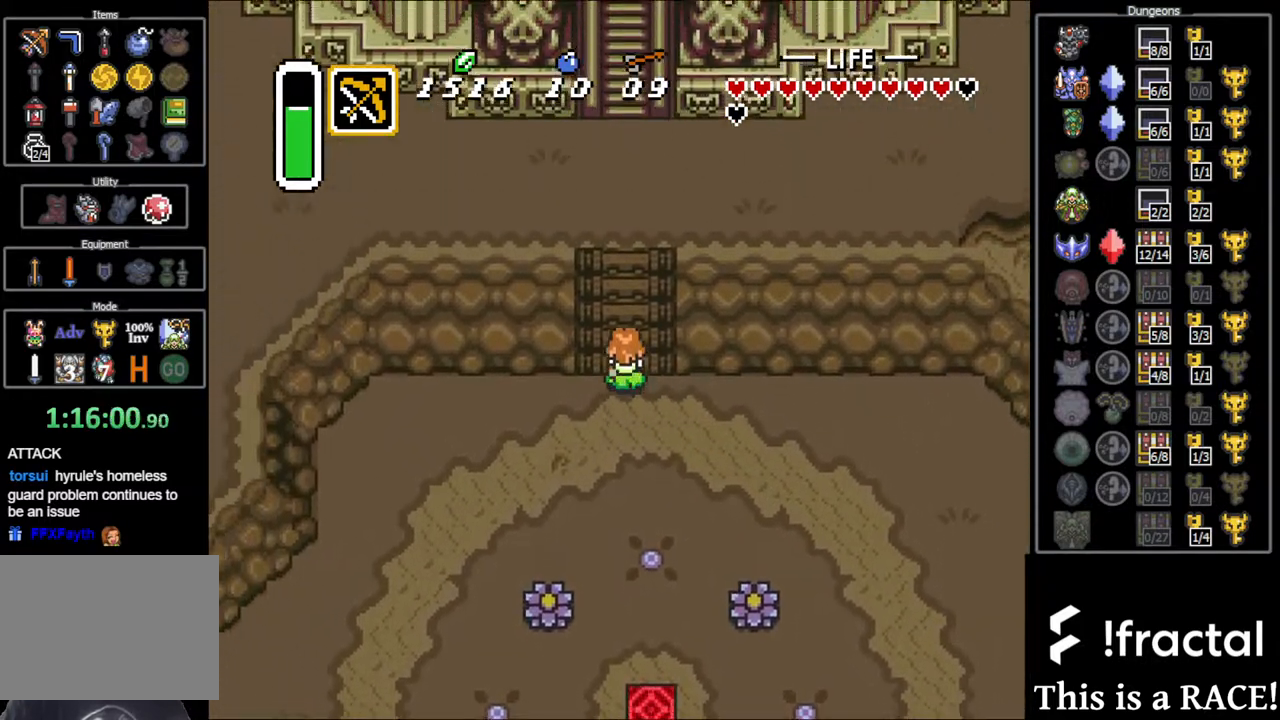
{"buttons": ["DPAD_UP"], "events": [[33, "DPAD_LEFT", "up"], [167, "DPAD_LEFT", "down"], [200, "DPAD_LEFT", "up"], [300, "DPAD_LEFT", "down"], [367, "DPAD_LEFT", "up"]]}
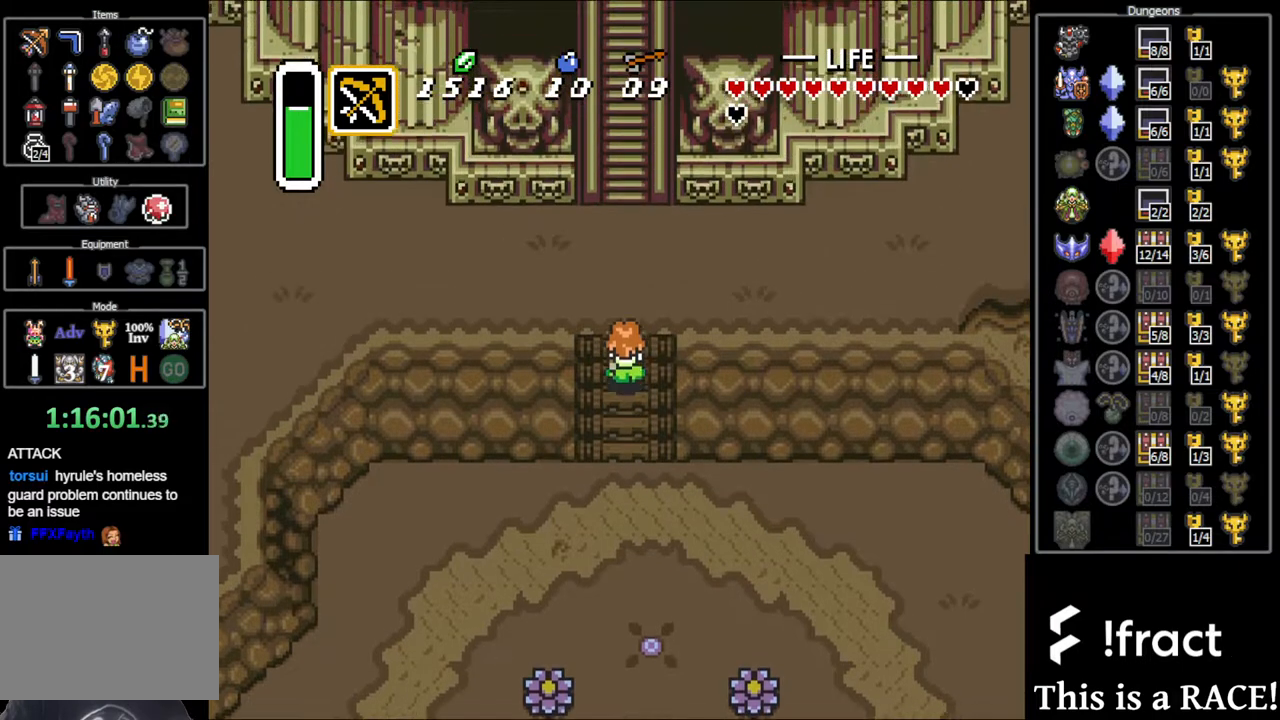
{"buttons": ["DPAD_UP"], "events": [[133, "DPAD_LEFT", "down"], [200, "DPAD_LEFT", "up"]]}
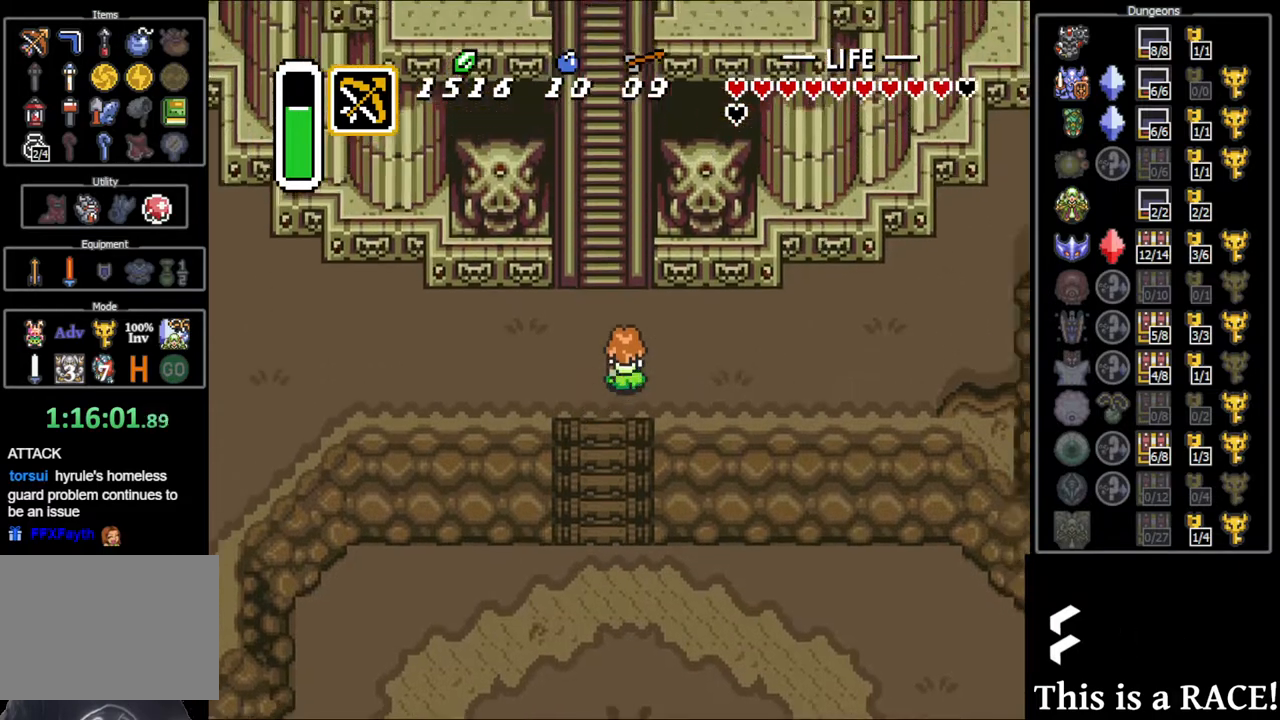
{"buttons": [], "events": [[50, "DPAD_UP", "up"]]}
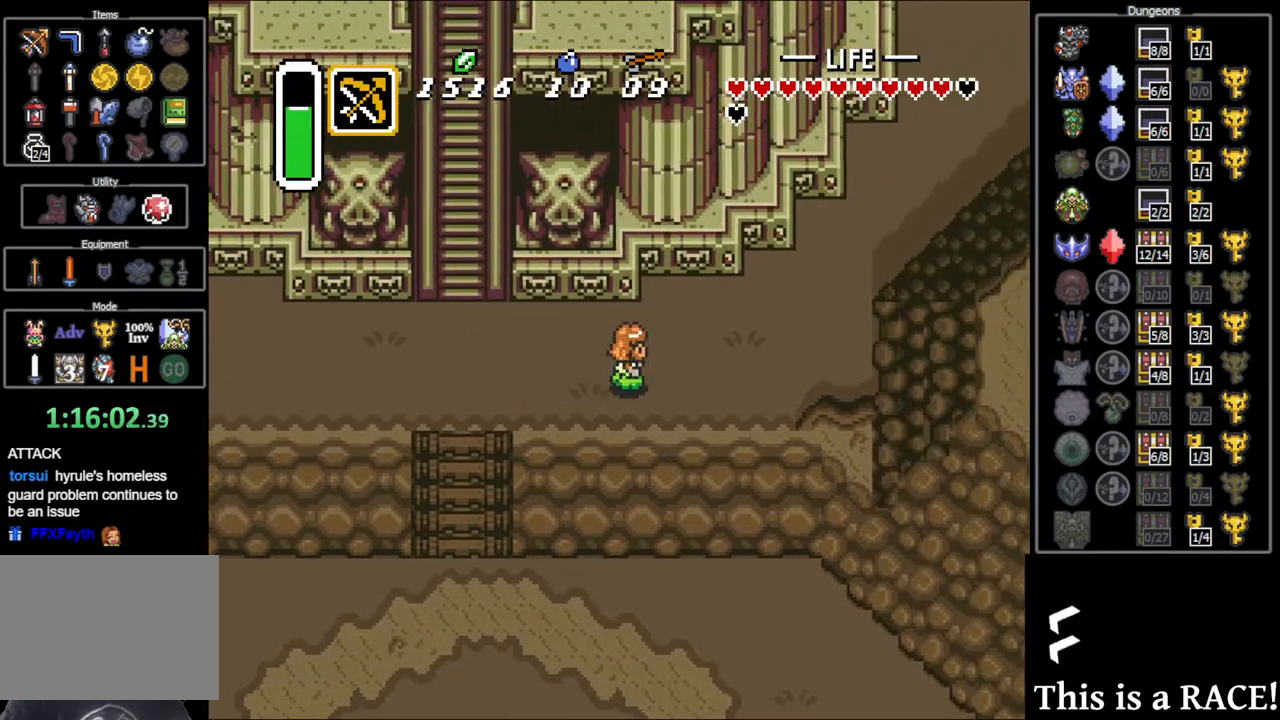
{"buttons": ["DPAD_UP"], "events": [[233, "DPAD_UP", "down"]]}
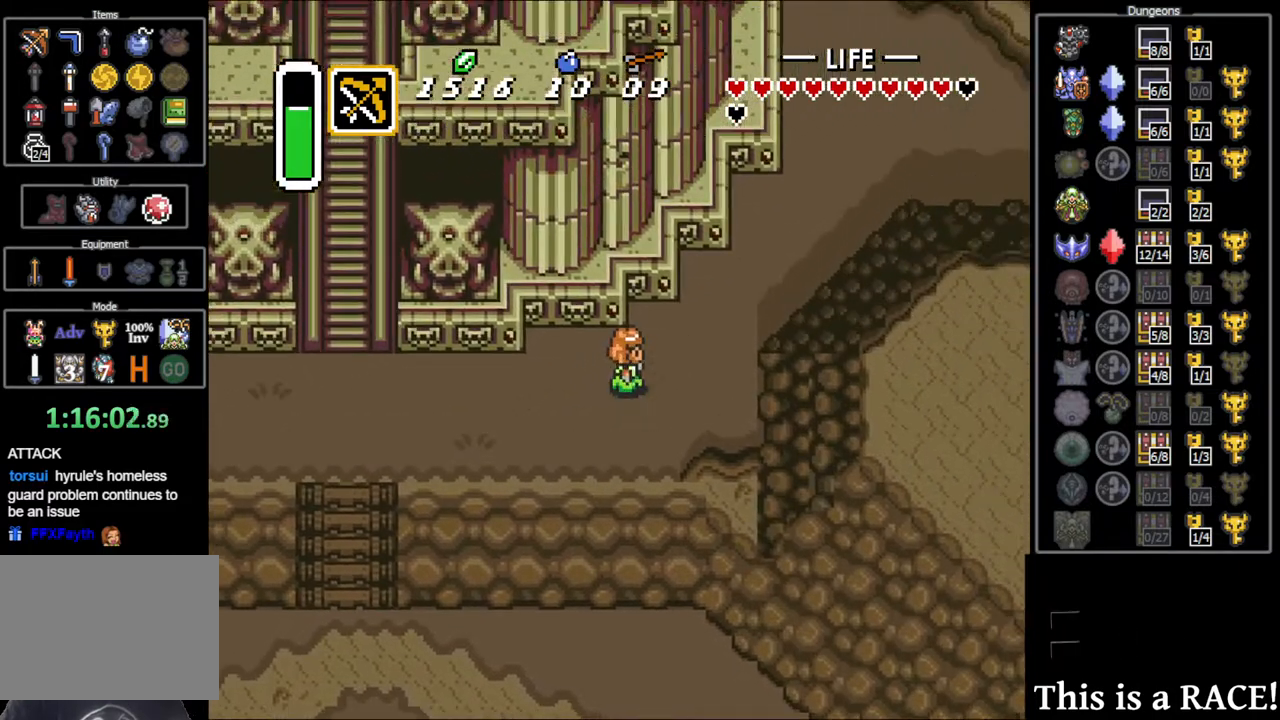
{"buttons": ["DPAD_UP"], "events": []}
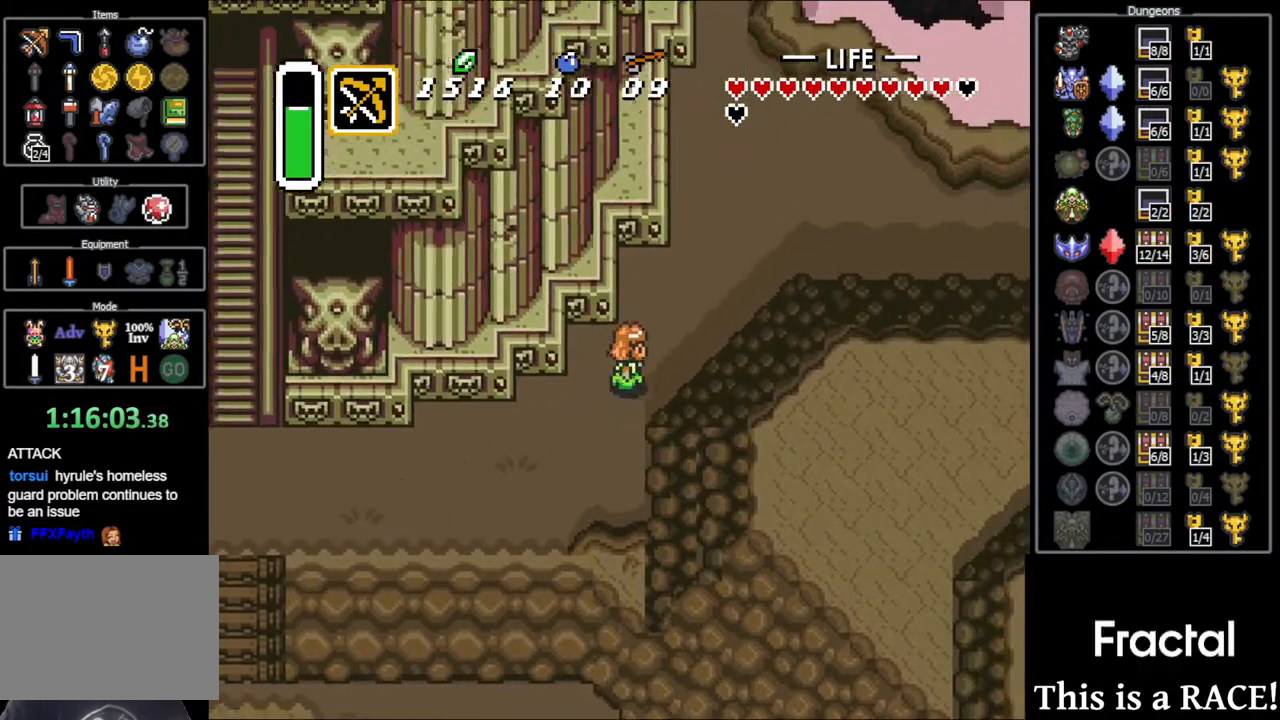
{"buttons": [], "events": [[450, "DPAD_UP", "up"]]}
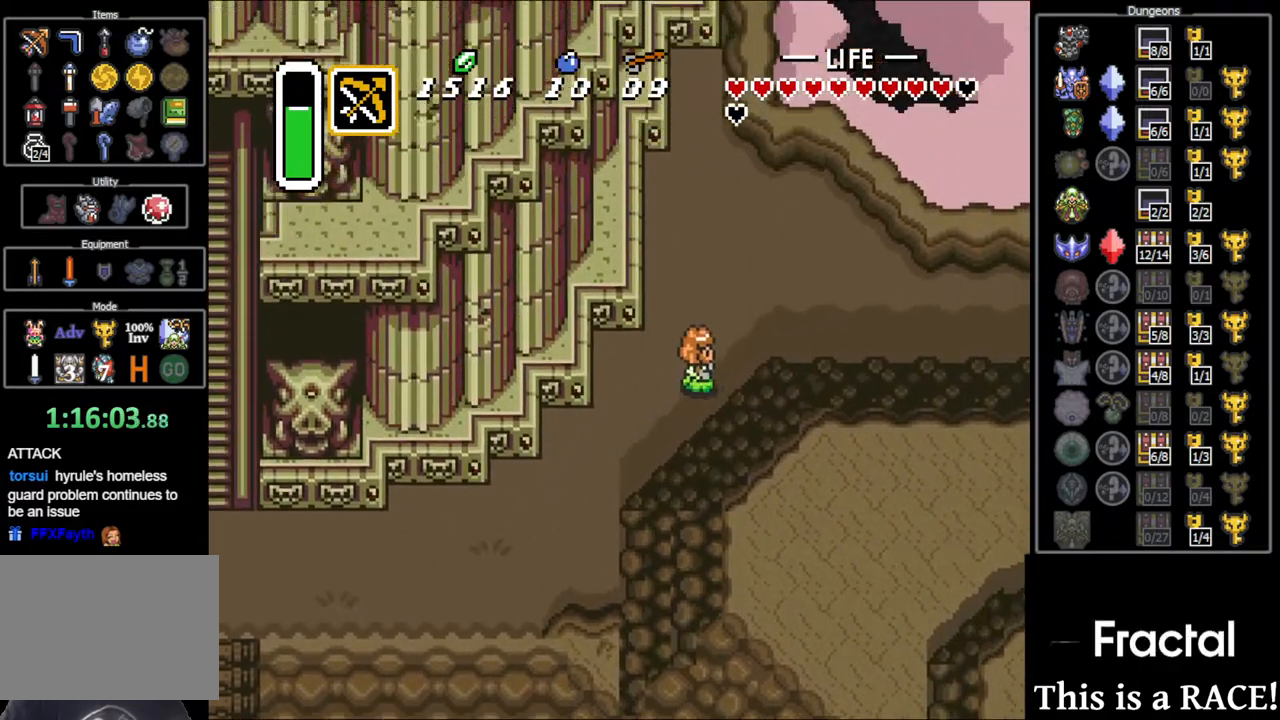
{"buttons": [], "events": []}